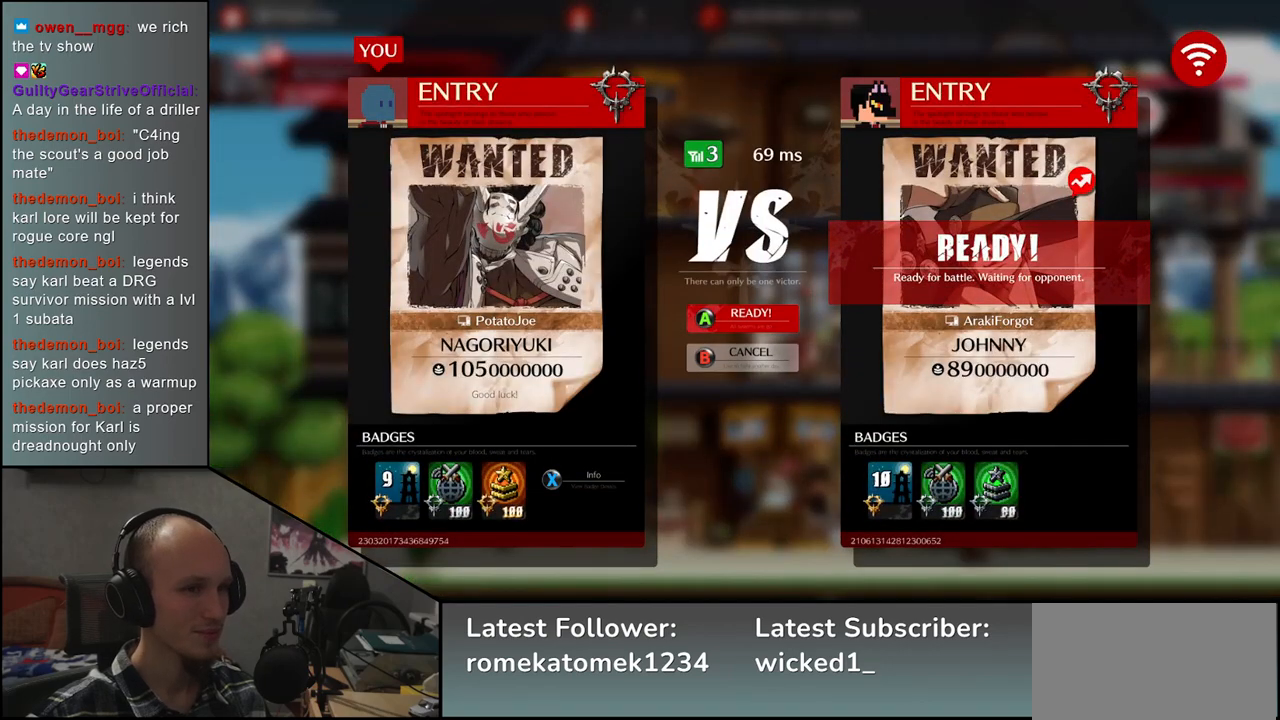
Gameplay with a controller (arcade stick); each line is a JSON object with the inputs held at the frame after it. "events" lists button and stick changes between this image and that frame as [ms after this image, input, new state], when the widget could be followed in between. Not read: L3 R3.
{"buttons": [], "left_stick": "center", "events": [[150, "L1", "down"], [267, "L1", "up"]]}
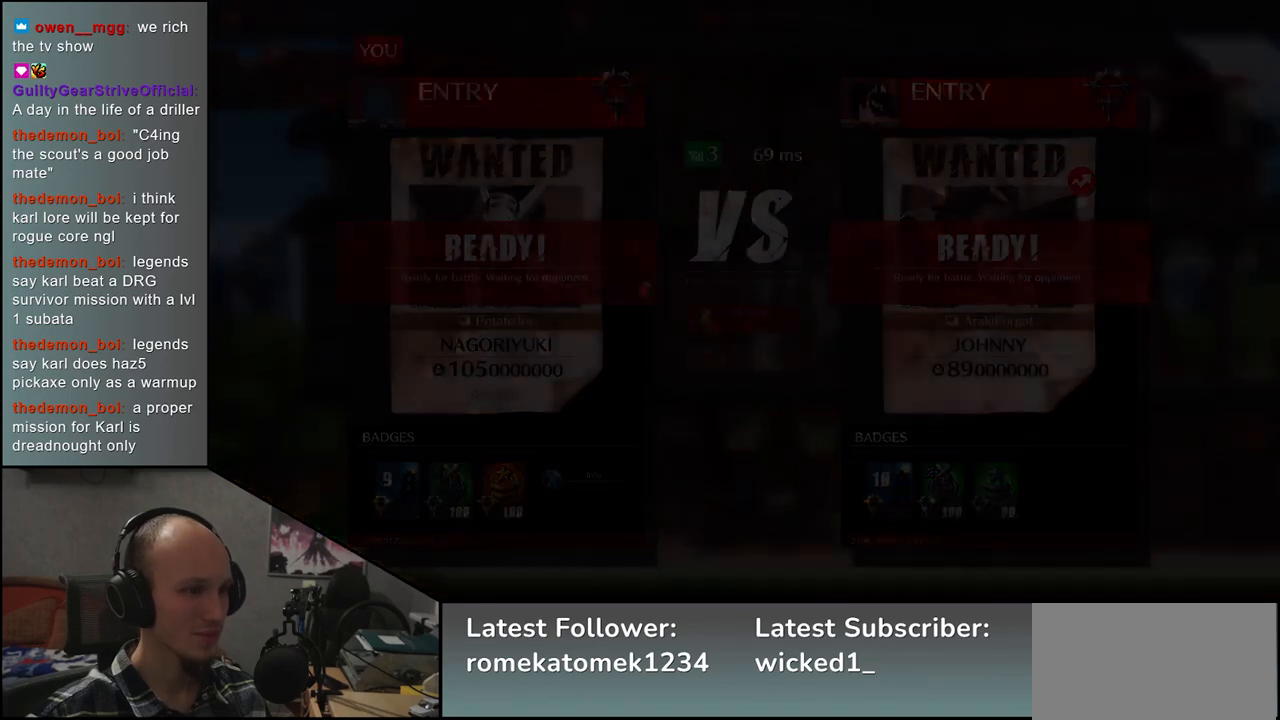
{"buttons": [], "left_stick": "center", "events": []}
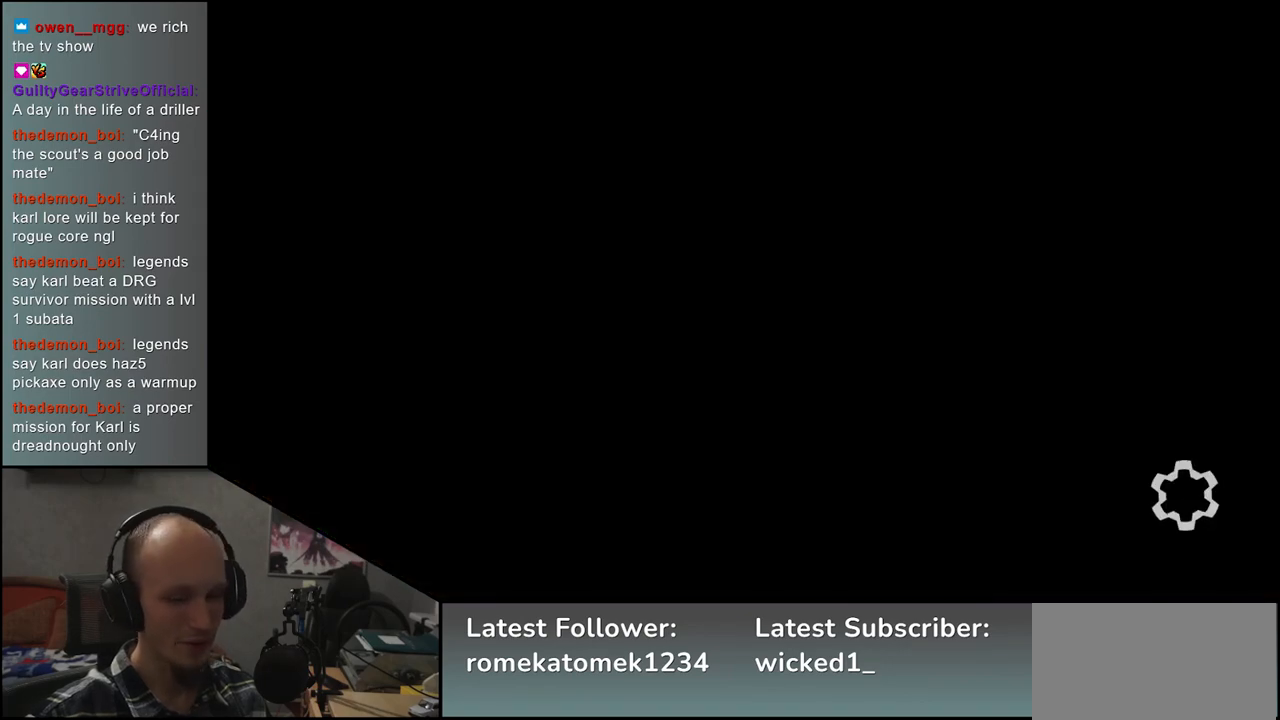
{"buttons": [], "left_stick": "left", "events": [[250, "left_stick", "left"]]}
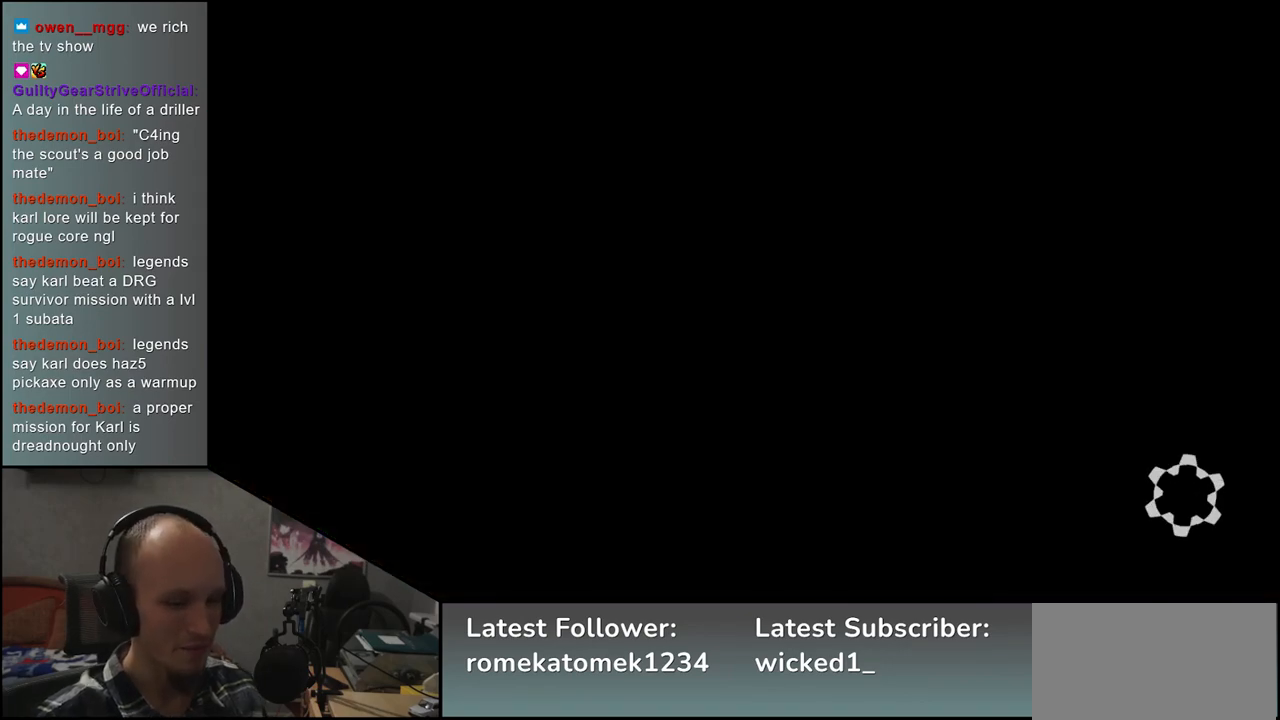
{"buttons": [], "left_stick": "left", "events": []}
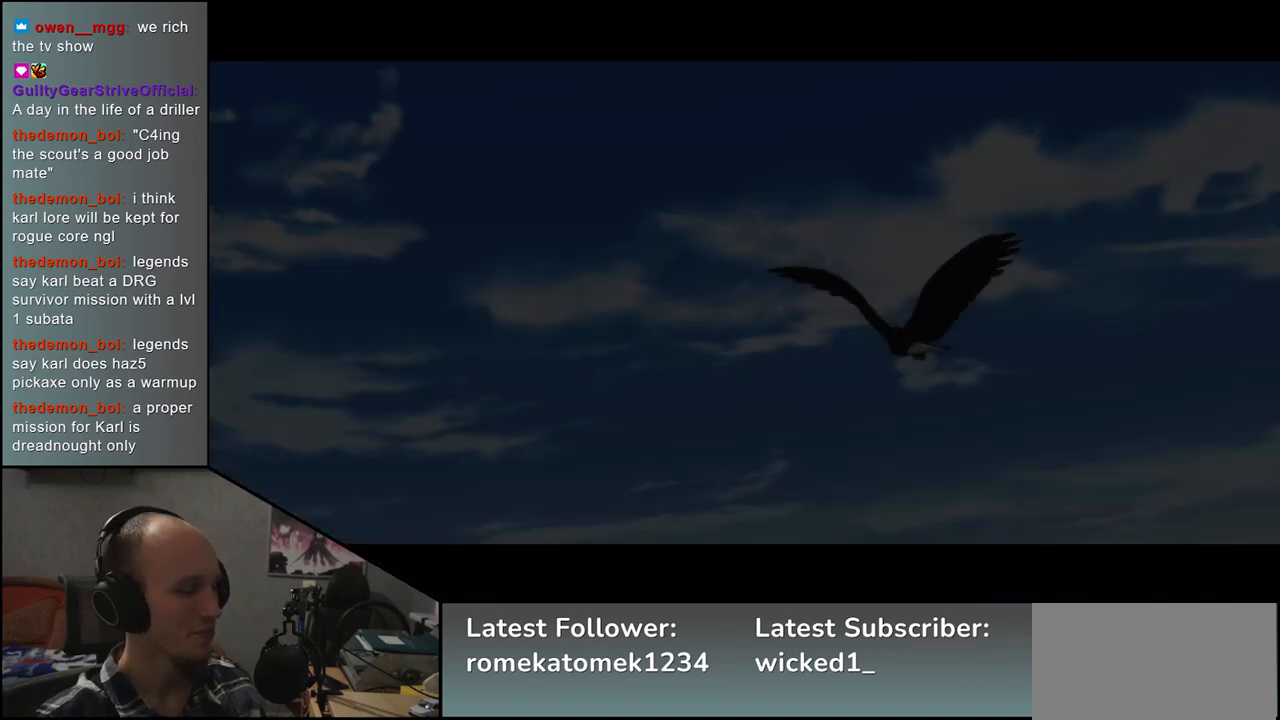
{"buttons": [], "left_stick": "left", "events": []}
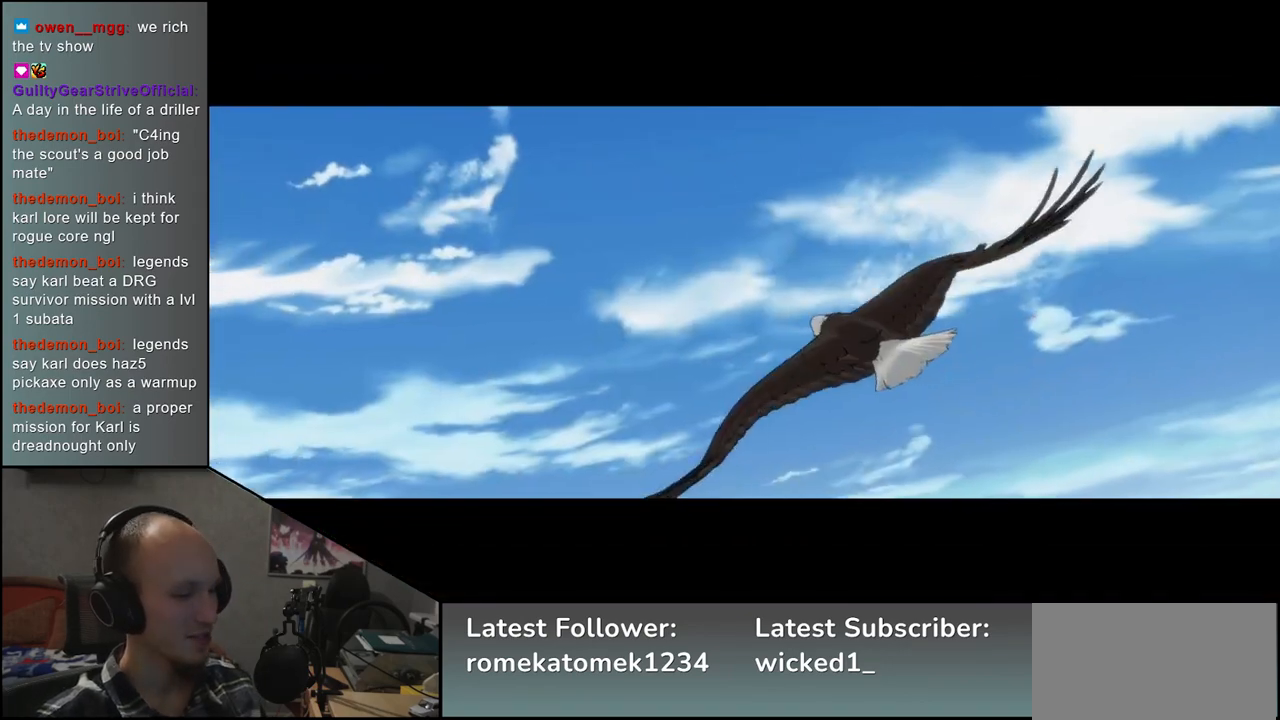
{"buttons": [], "left_stick": "left", "events": []}
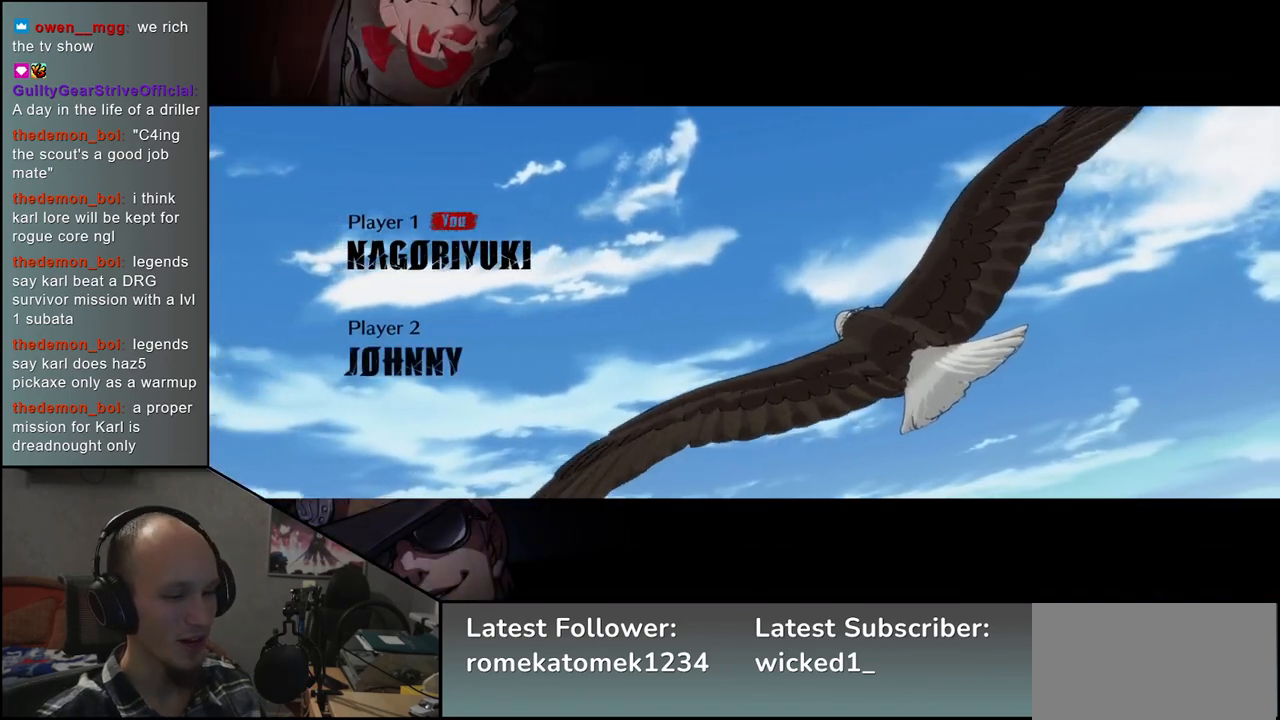
{"buttons": [], "left_stick": "left", "events": []}
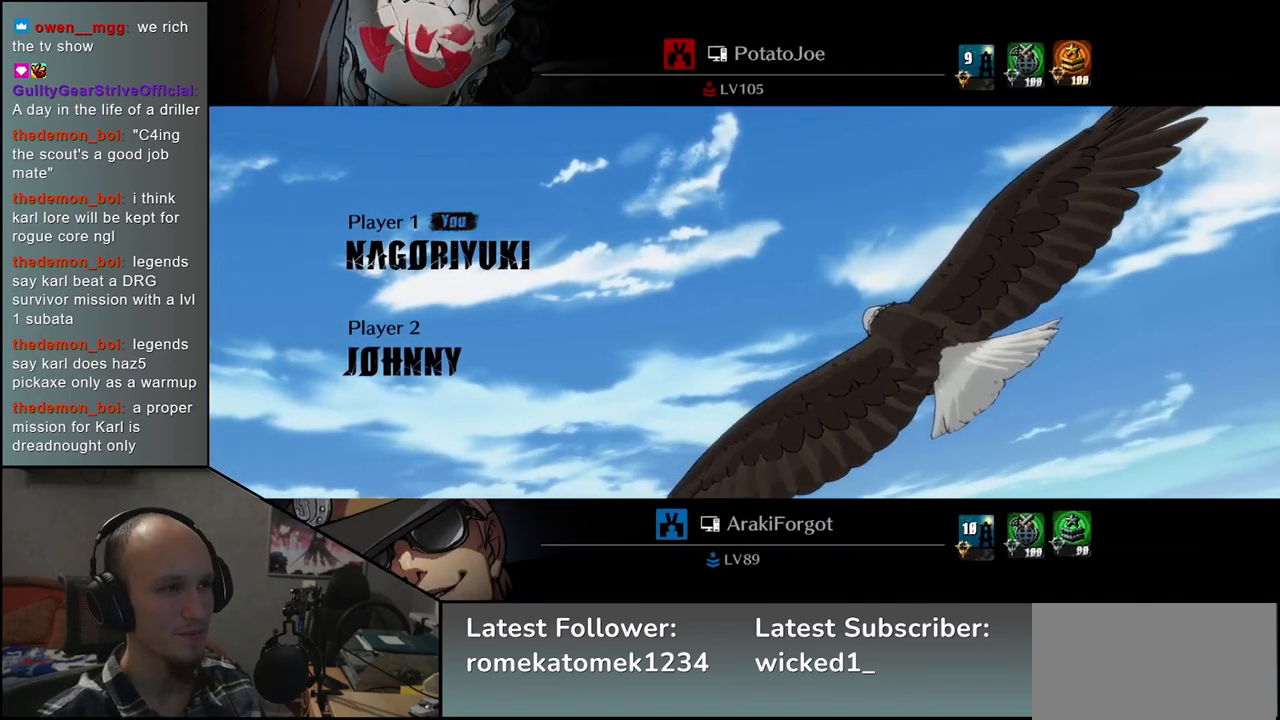
{"buttons": [], "left_stick": "left", "events": []}
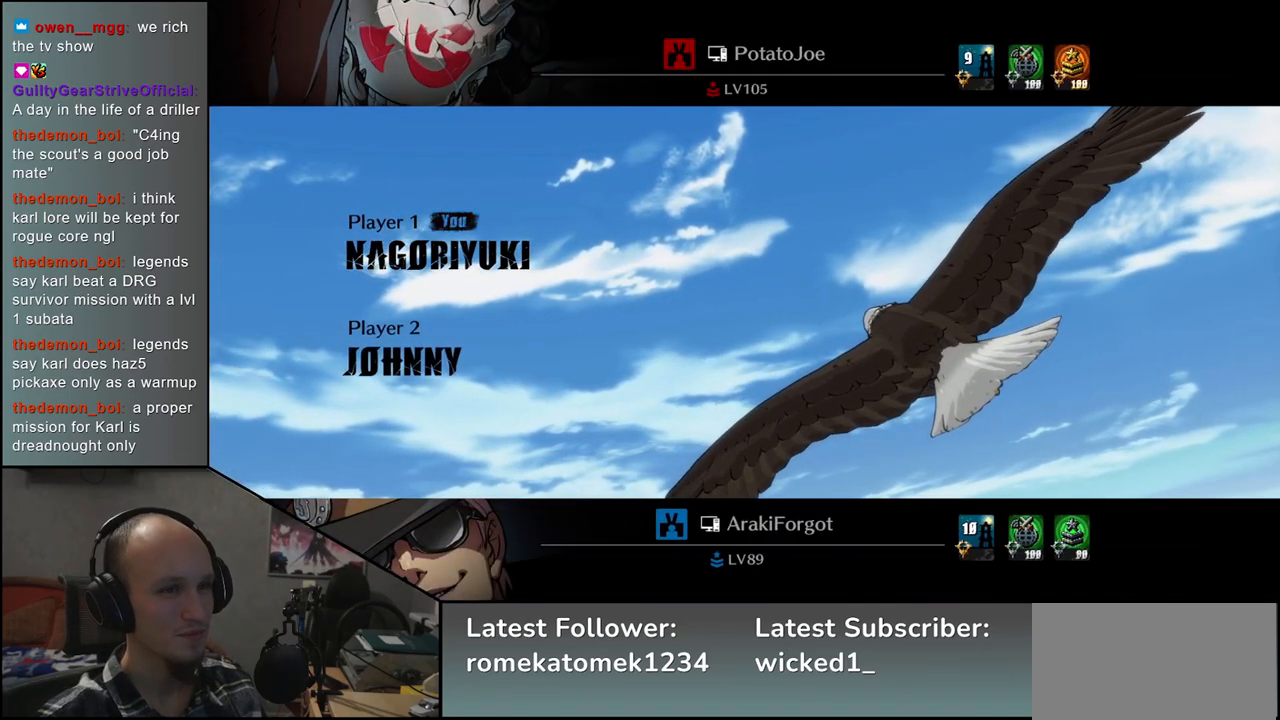
{"buttons": [], "left_stick": "left", "events": []}
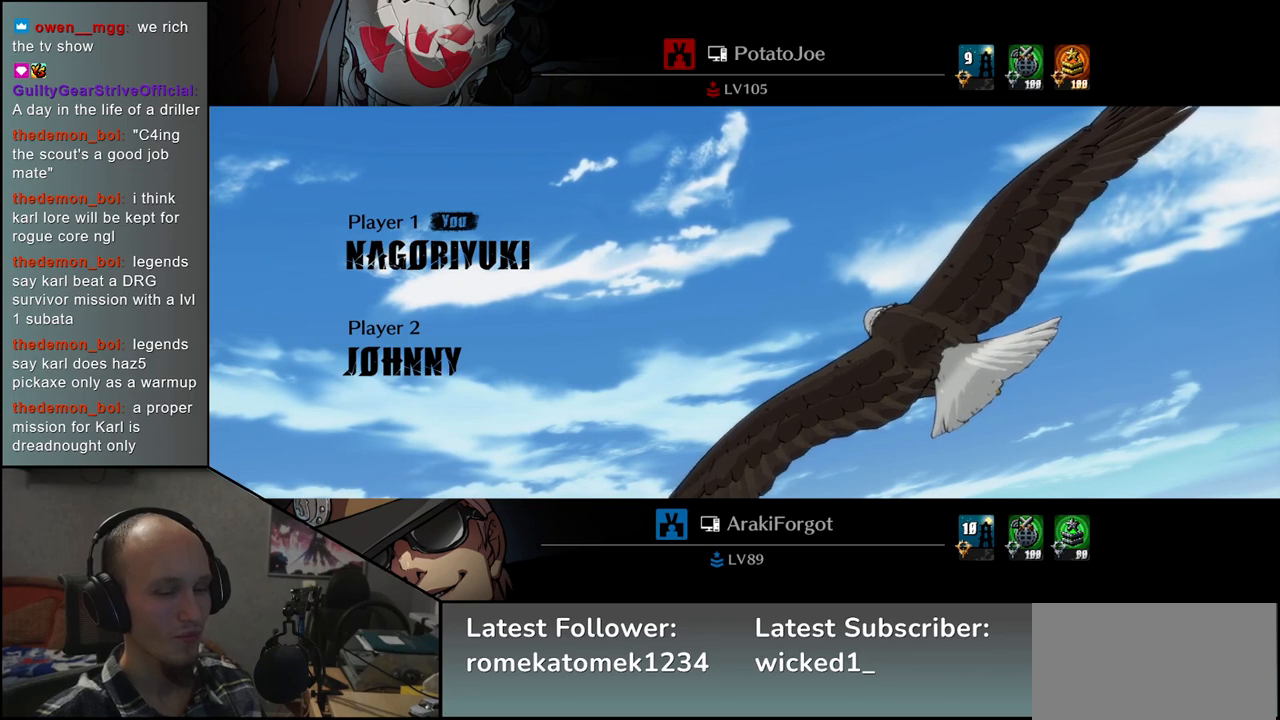
{"buttons": [], "left_stick": "left", "events": []}
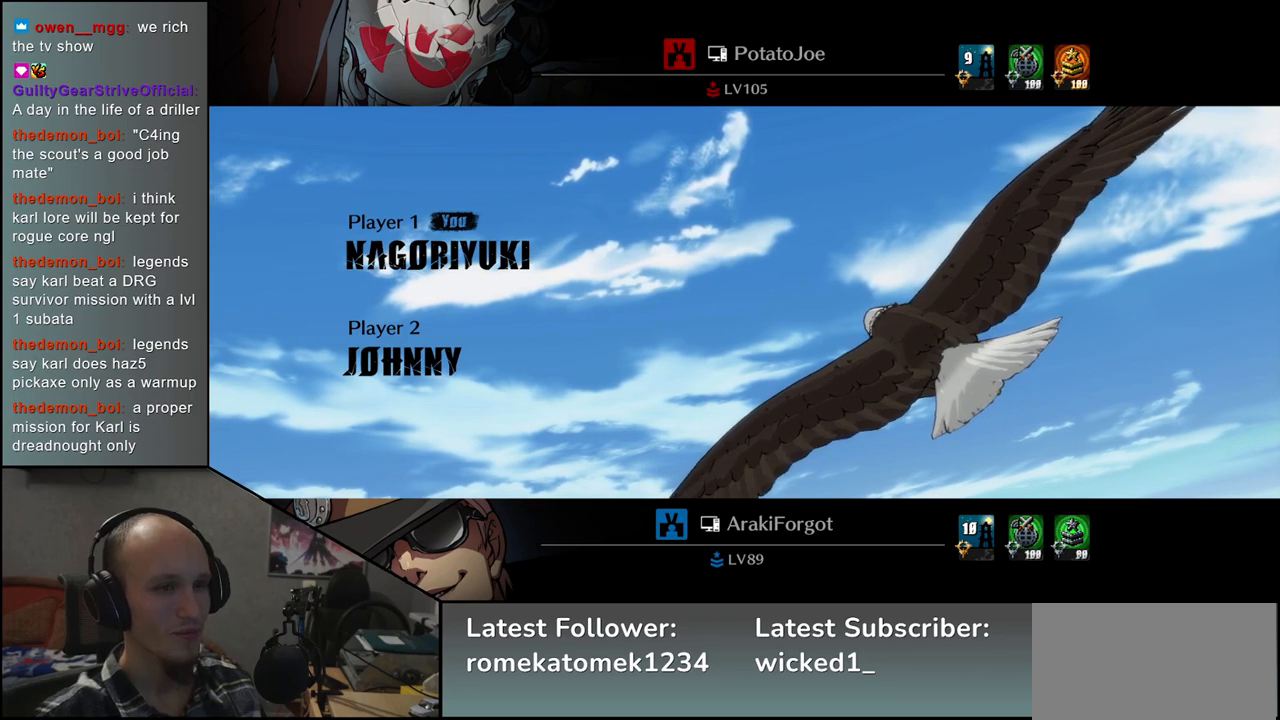
{"buttons": [], "left_stick": "up", "events": [[233, "left_stick", "down"], [350, "left_stick", "right"], [450, "left_stick", "up"]]}
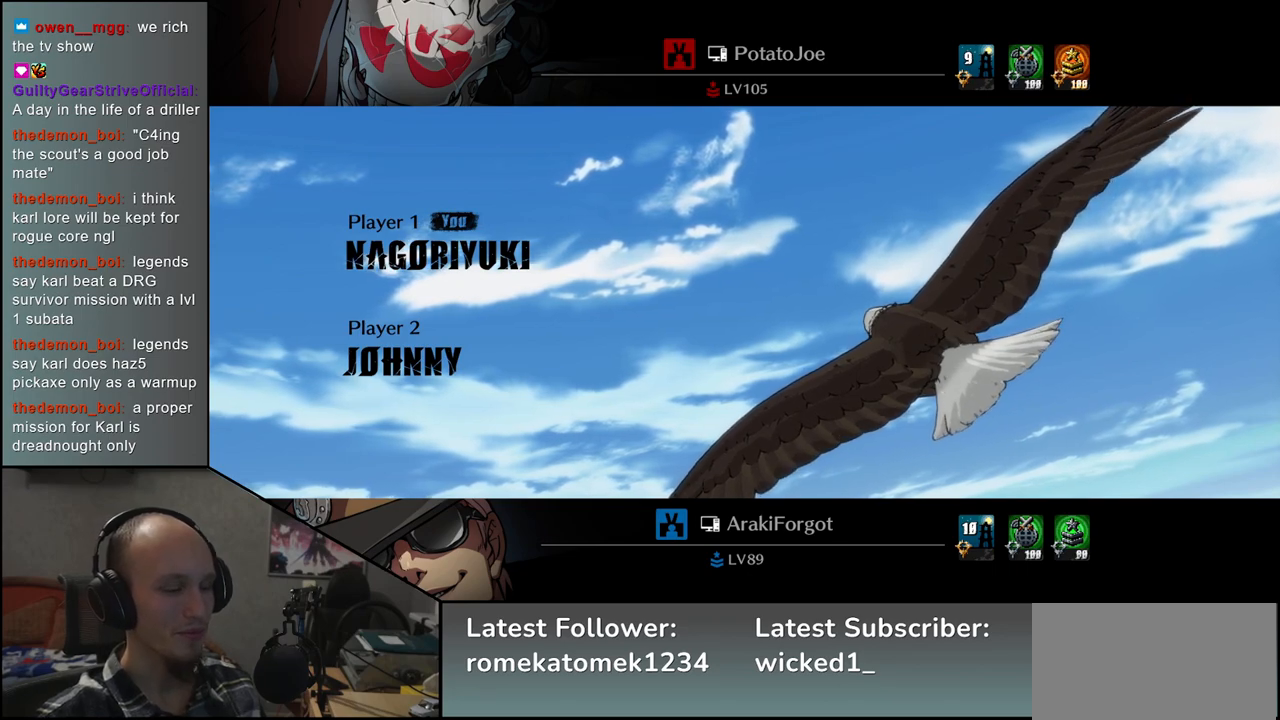
{"buttons": [], "left_stick": "up", "events": [[50, "left_stick", "left"], [183, "left_stick", "down"], [300, "left_stick", "right"], [433, "left_stick", "up"]]}
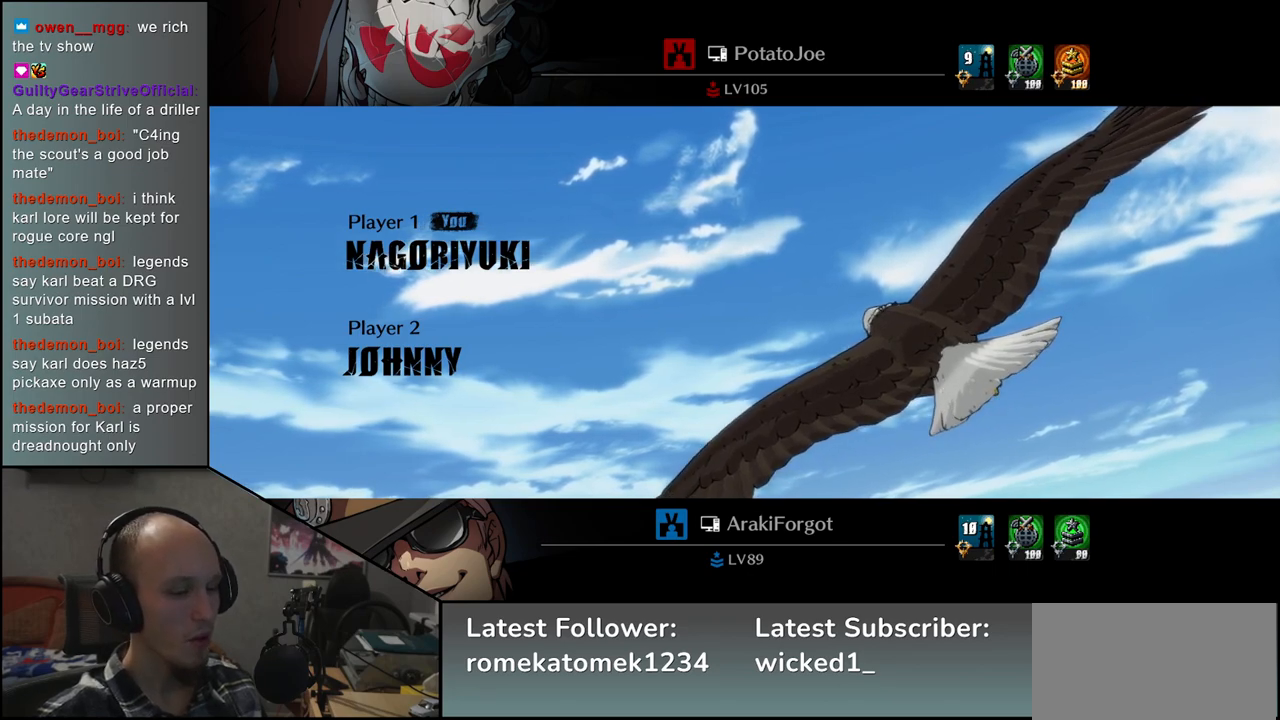
{"buttons": [], "left_stick": "left", "events": [[17, "left_stick", "left"], [150, "left_stick", "down"], [267, "left_stick", "right"], [367, "left_stick", "up"], [500, "left_stick", "left"]]}
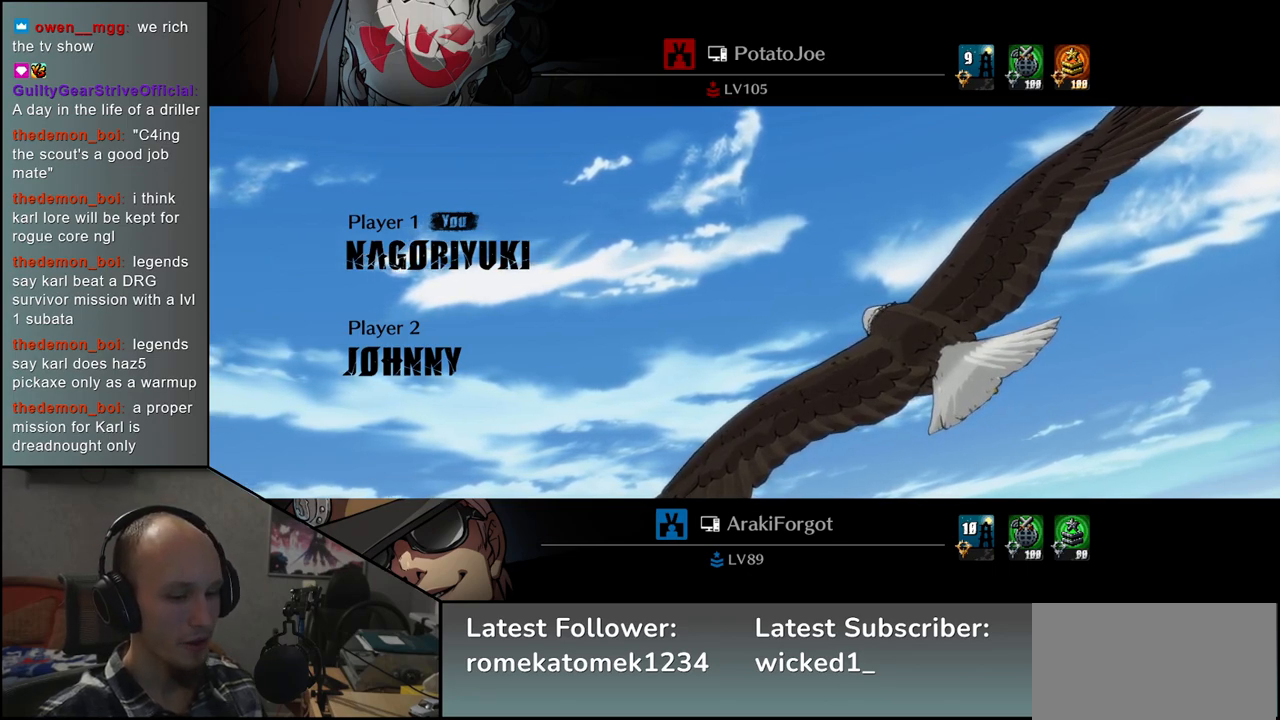
{"buttons": [], "left_stick": "left", "events": [[117, "left_stick", "down"], [233, "left_stick", "right"], [333, "left_stick", "up"], [467, "left_stick", "left"]]}
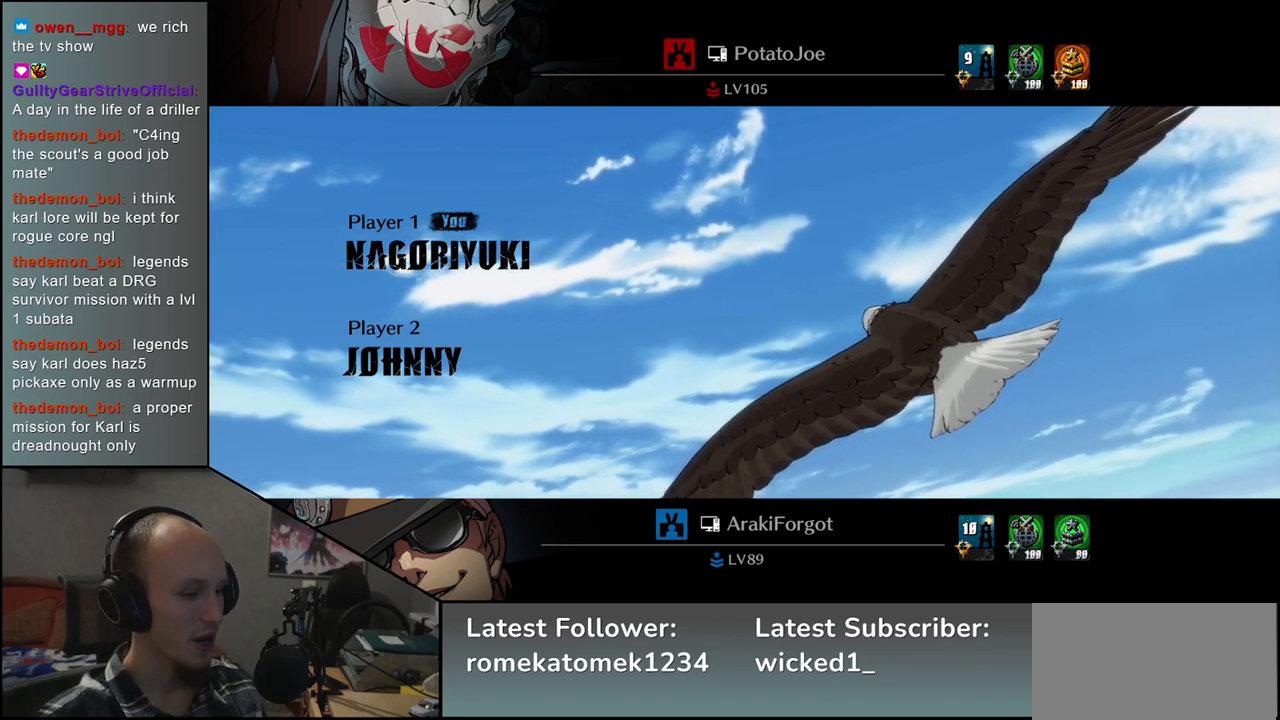
{"buttons": [], "left_stick": "left", "events": [[100, "left_stick", "down"], [183, "left_stick", "right"], [317, "left_stick", "up"], [467, "left_stick", "left"]]}
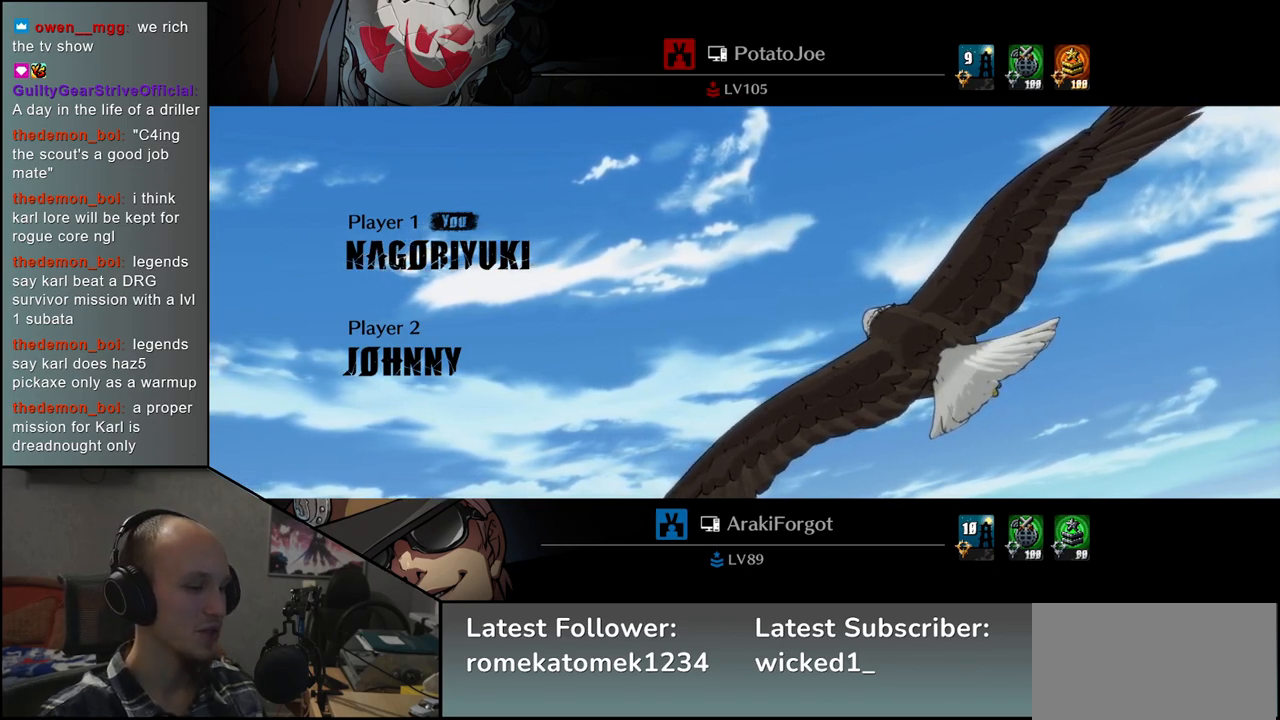
{"buttons": [], "left_stick": "left", "events": [[117, "left_stick", "down"], [233, "left_stick", "right"], [333, "left_stick", "up"], [500, "left_stick", "left"]]}
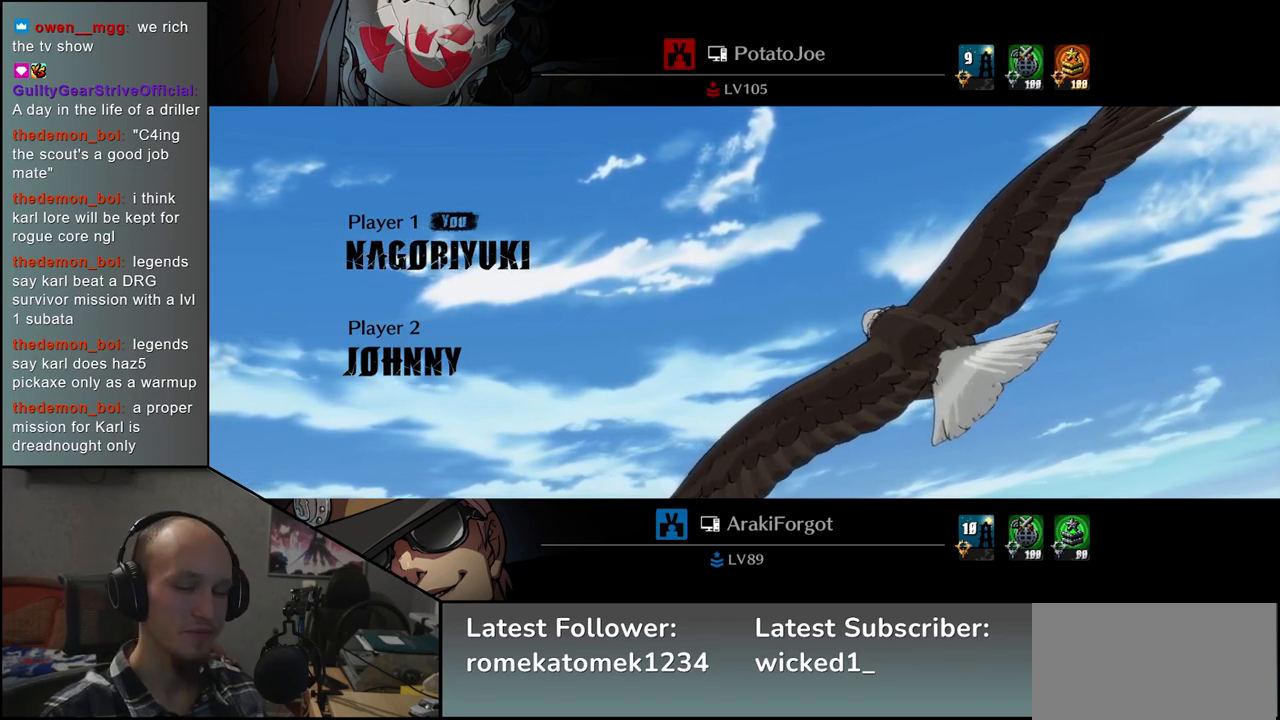
{"buttons": [], "left_stick": "left", "events": [[100, "left_stick", "down"], [200, "left_stick", "right"], [317, "left_stick", "up"], [417, "left_stick", "left"]]}
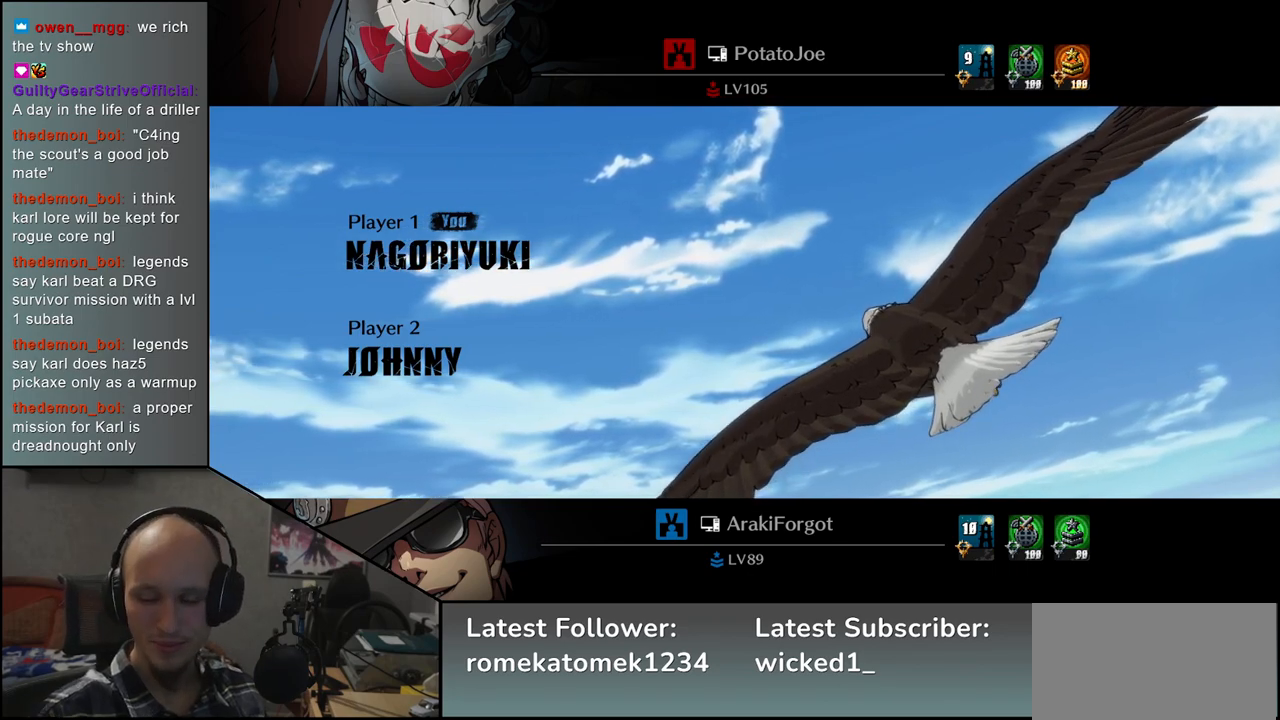
{"buttons": [], "left_stick": "left", "events": [[50, "left_stick", "down"], [167, "left_stick", "right"], [250, "left_stick", "up"], [400, "left_stick", "left"]]}
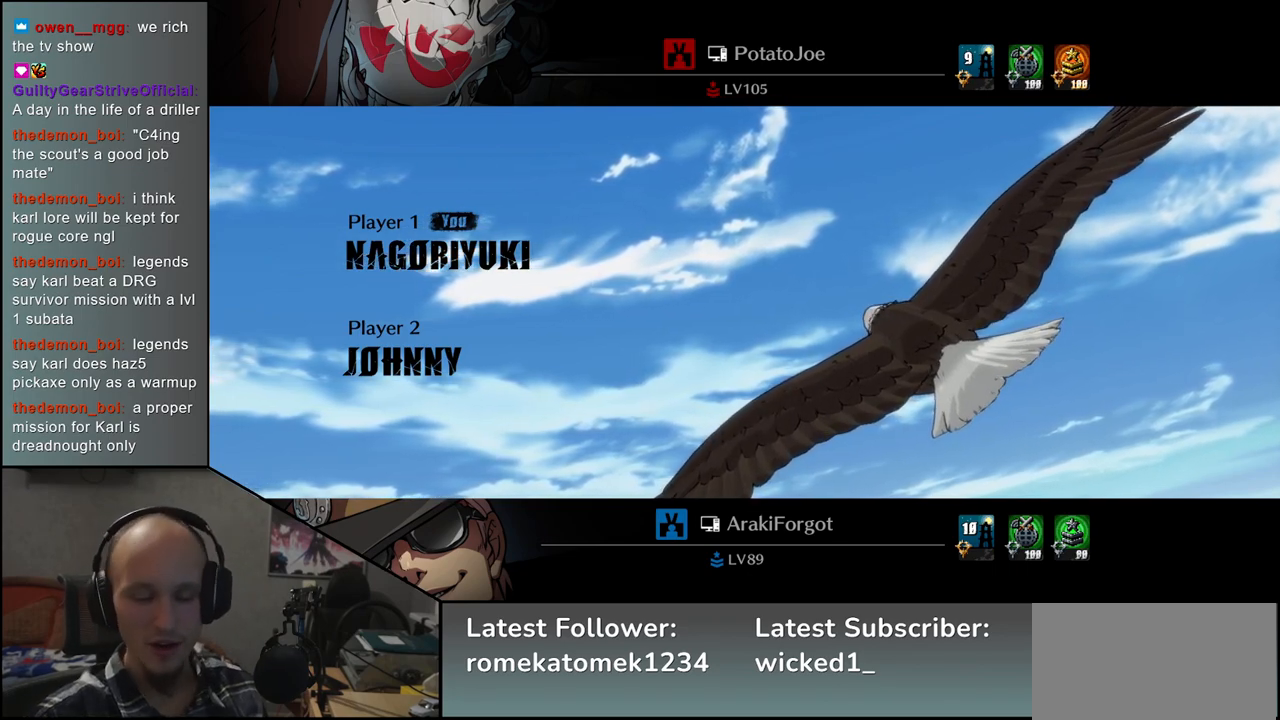
{"buttons": [], "left_stick": "left", "events": [[17, "left_stick", "down"], [117, "left_stick", "down-right"], [233, "left_stick", "right"], [333, "left_stick", "center"], [400, "left_stick", "left"]]}
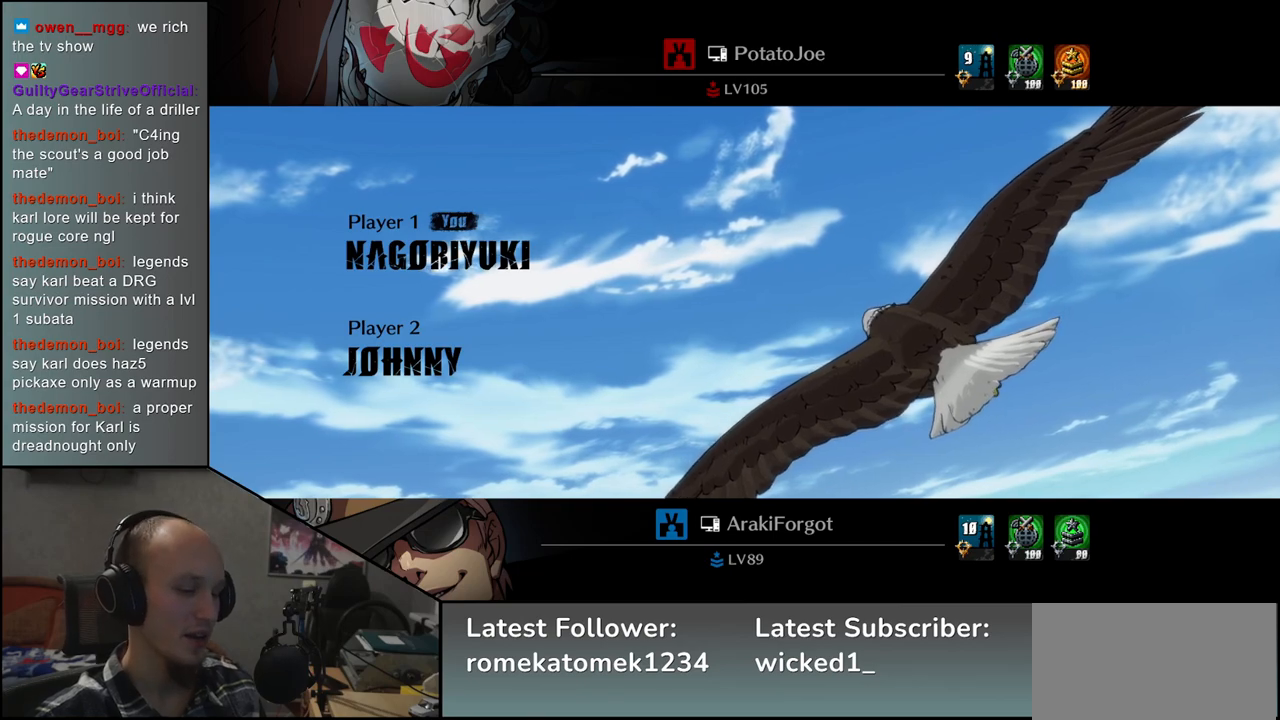
{"buttons": [], "left_stick": "left", "events": [[117, "left_stick", "down-left"], [433, "left_stick", "left"]]}
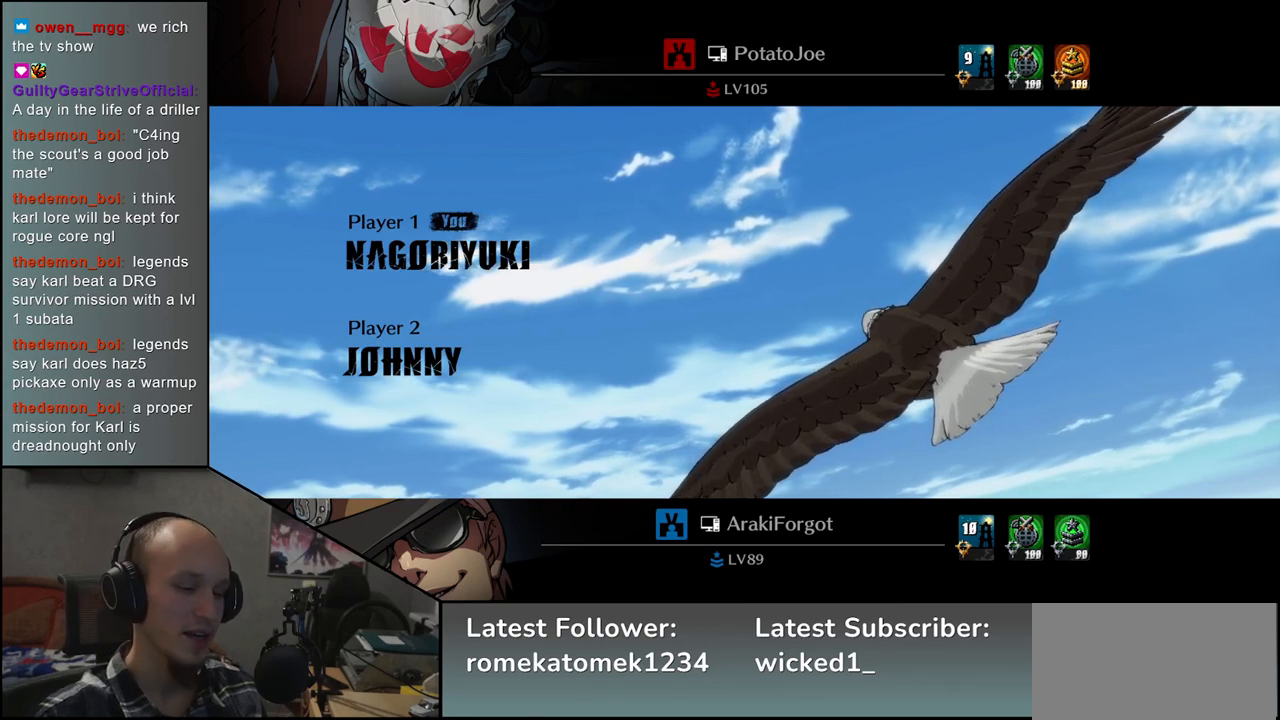
{"buttons": [], "left_stick": "left", "events": []}
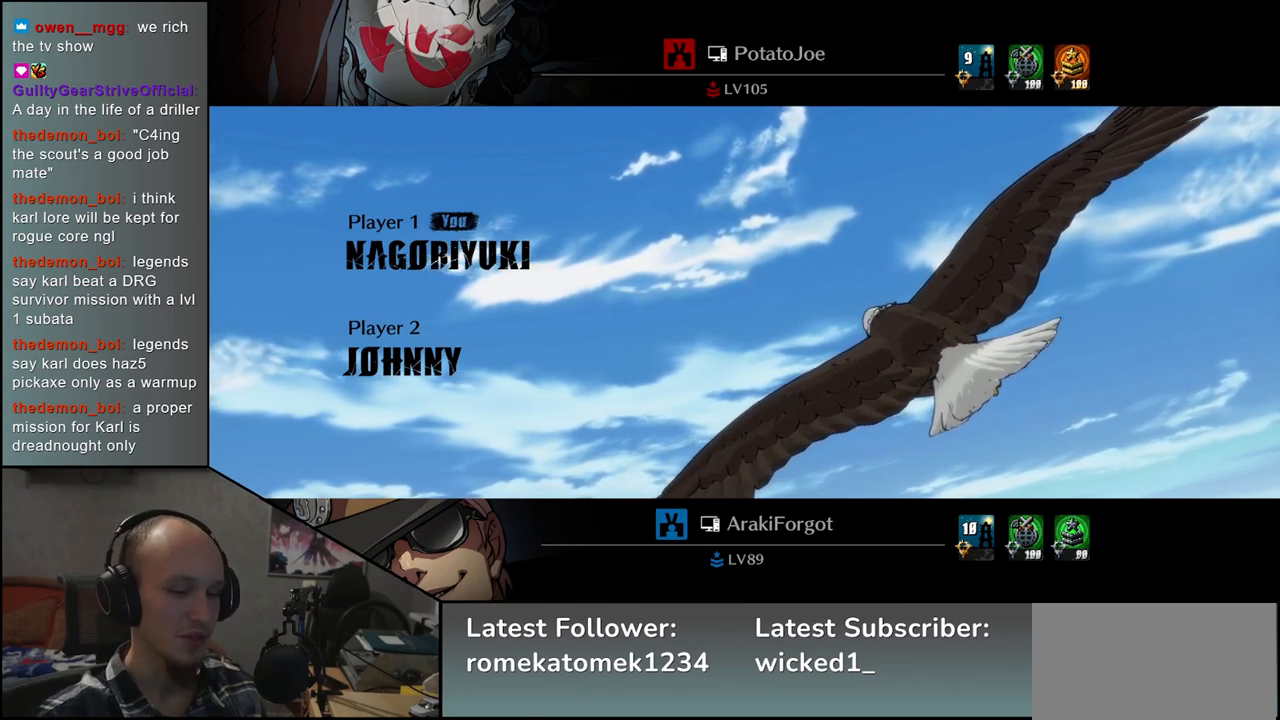
{"buttons": [], "left_stick": "center", "events": [[167, "left_stick", "center"]]}